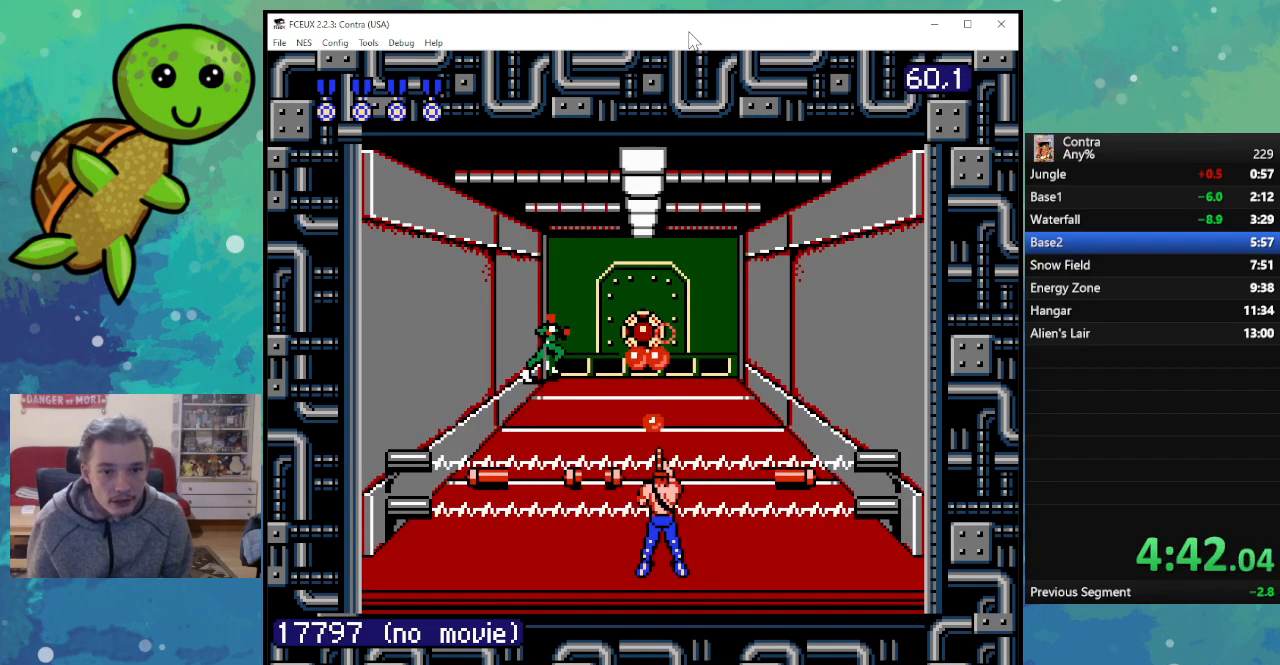
Gameplay with a controller (Nintendo layout); each line is a JSON object with the inputs held at the frame after it. "events" lists button and stick changes between this image and that frame as [ms after this image, input, new state], when the widget could be followed in between. Not read: L3 R3.
{"buttons": ["B"], "events": [[17, "B", "up"], [67, "B", "down"], [167, "B", "up"], [233, "B", "down"], [350, "B", "up"], [417, "B", "down"]]}
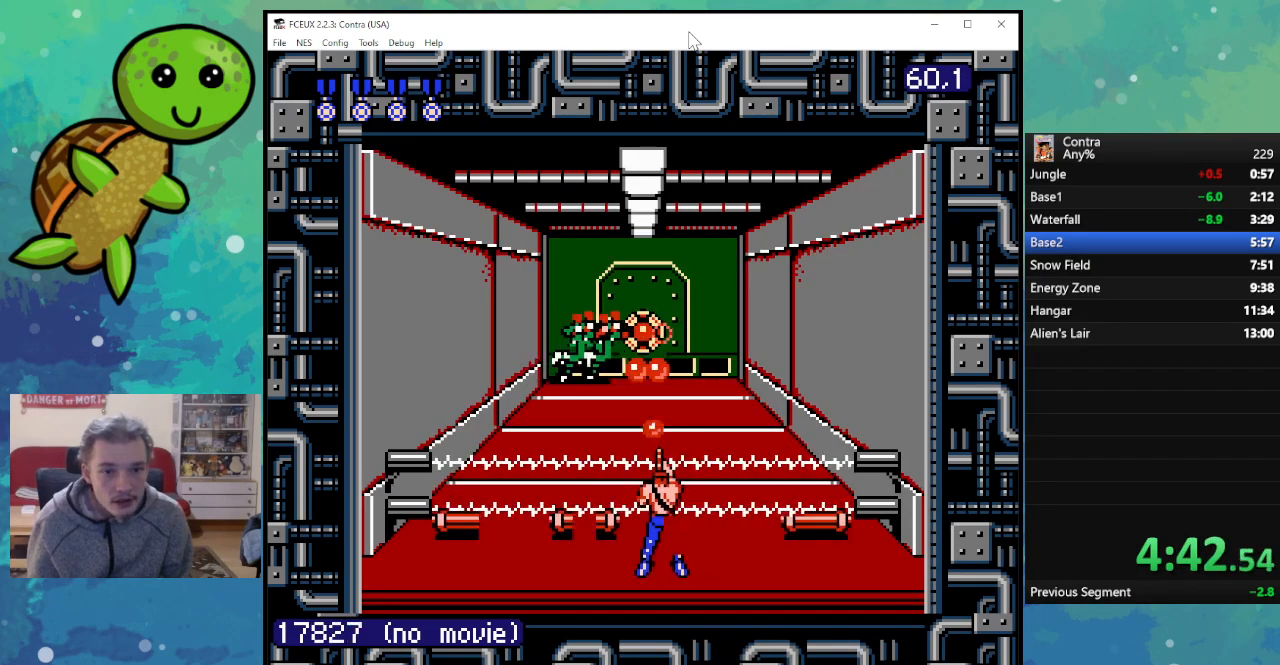
{"buttons": ["B"], "events": [[17, "B", "up"], [100, "B", "down"], [183, "B", "up"], [267, "B", "down"], [367, "B", "up"], [433, "B", "down"]]}
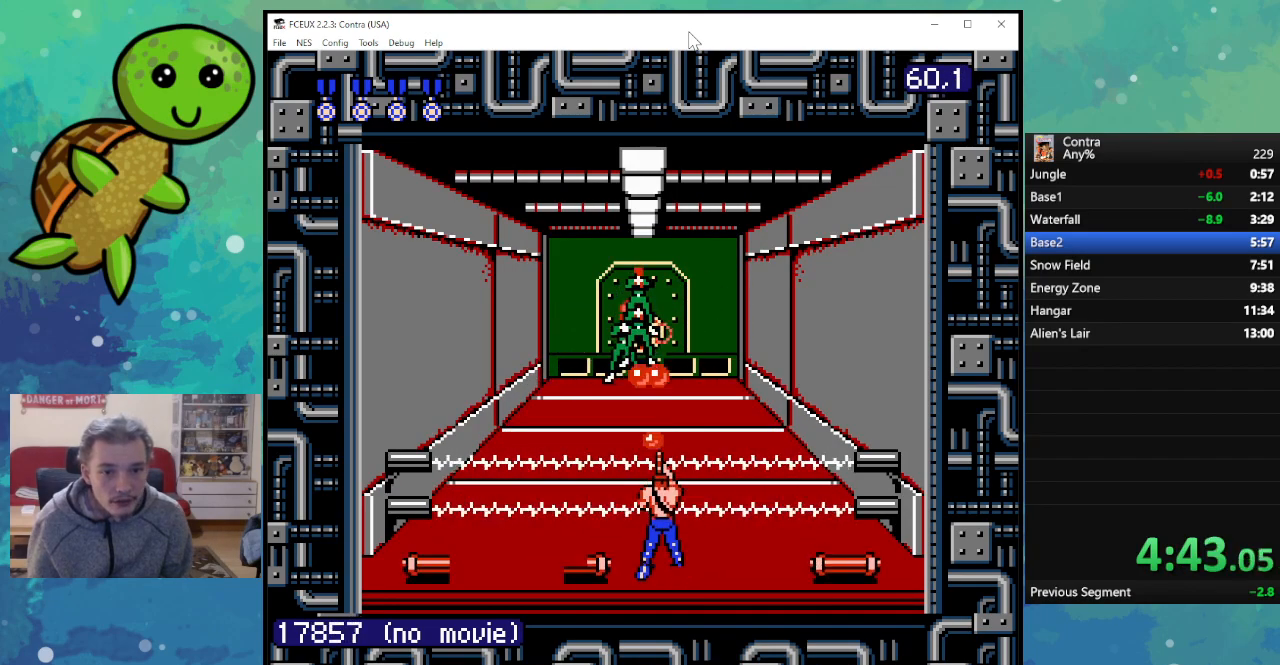
{"buttons": ["B"], "events": [[17, "B", "up"], [117, "B", "down"], [200, "B", "up"], [283, "B", "down"], [383, "B", "up"], [467, "B", "down"]]}
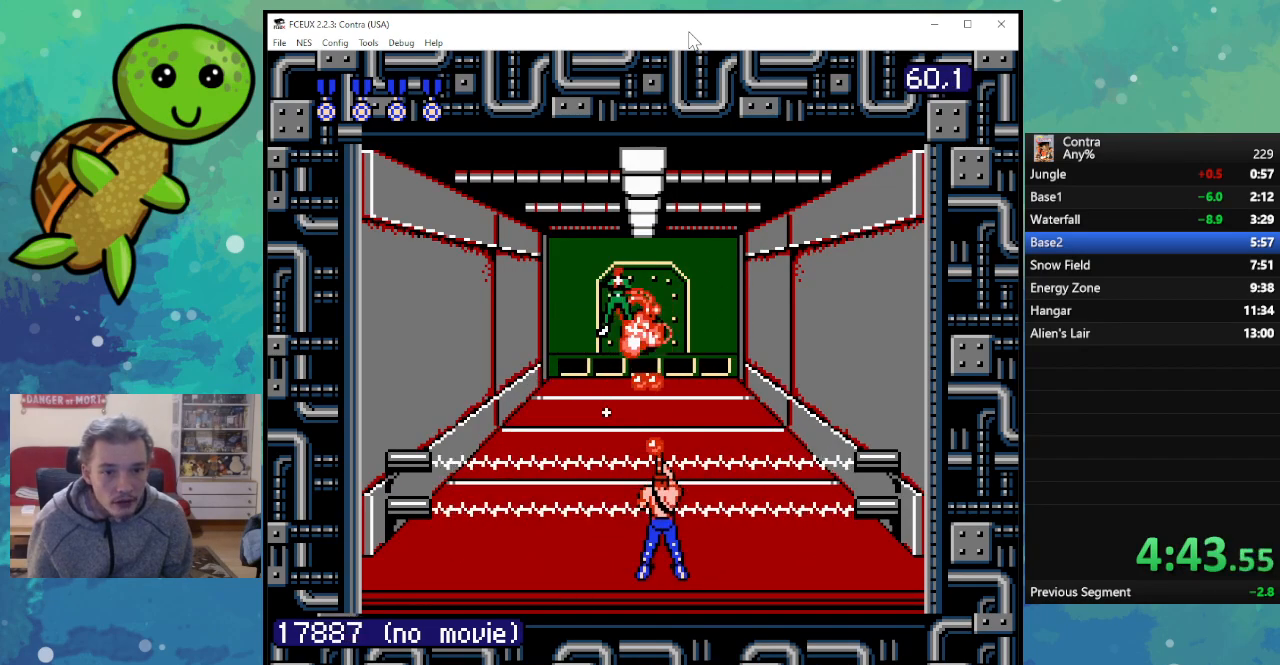
{"buttons": [], "events": [[67, "B", "up"], [167, "B", "down"], [250, "B", "up"], [333, "B", "down"], [433, "B", "up"]]}
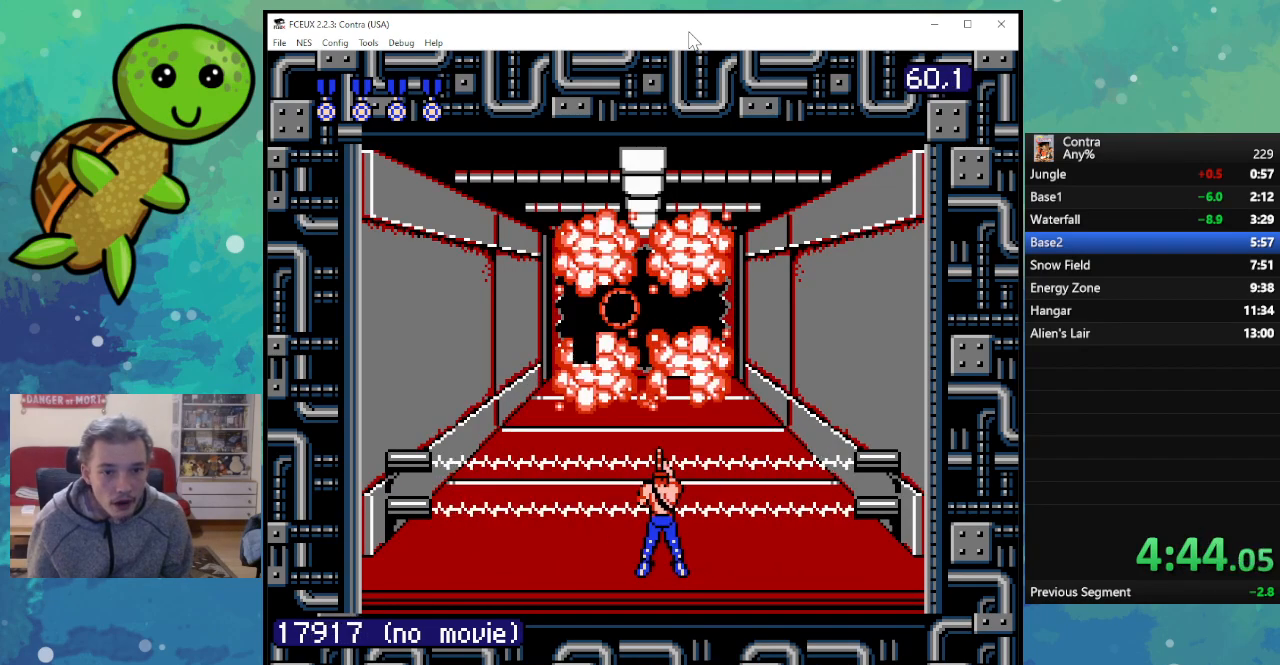
{"buttons": ["DPAD_UP"], "events": [[17, "B", "down"], [100, "B", "up"], [150, "DPAD_UP", "down"], [200, "B", "down"], [283, "B", "up"], [400, "B", "down"], [467, "B", "up"]]}
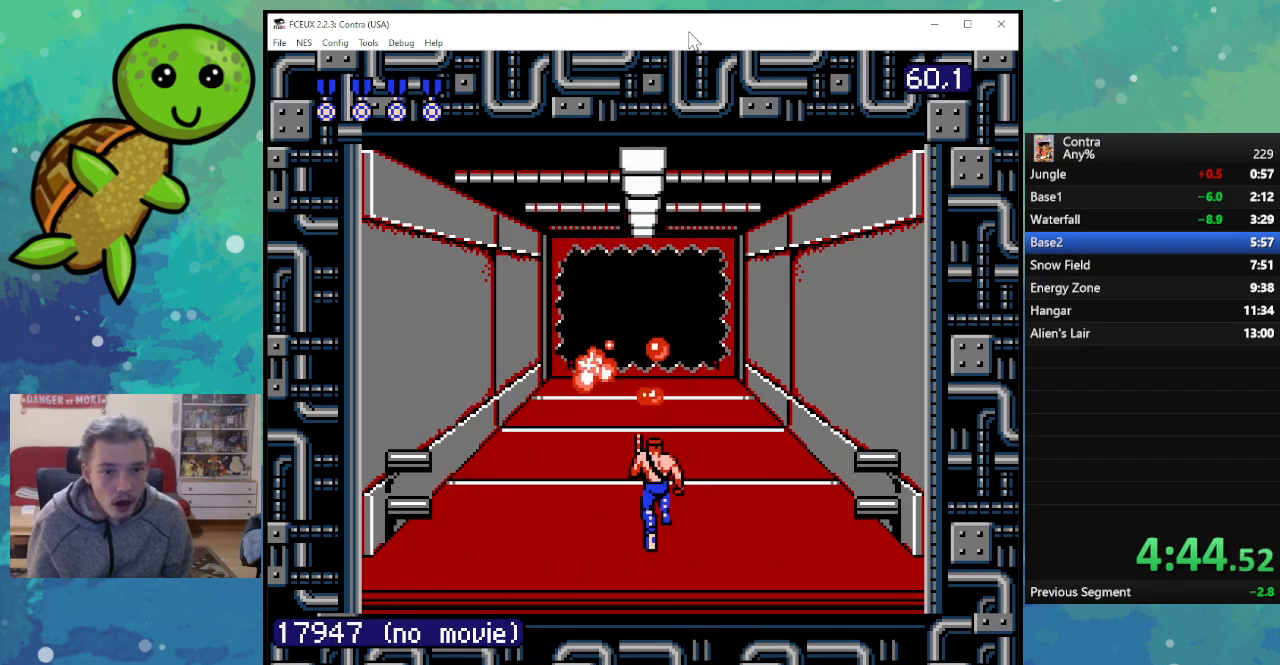
{"buttons": ["B", "DPAD_UP"], "events": [[67, "B", "down"], [133, "B", "up"], [233, "B", "down"], [333, "B", "up"], [417, "B", "down"]]}
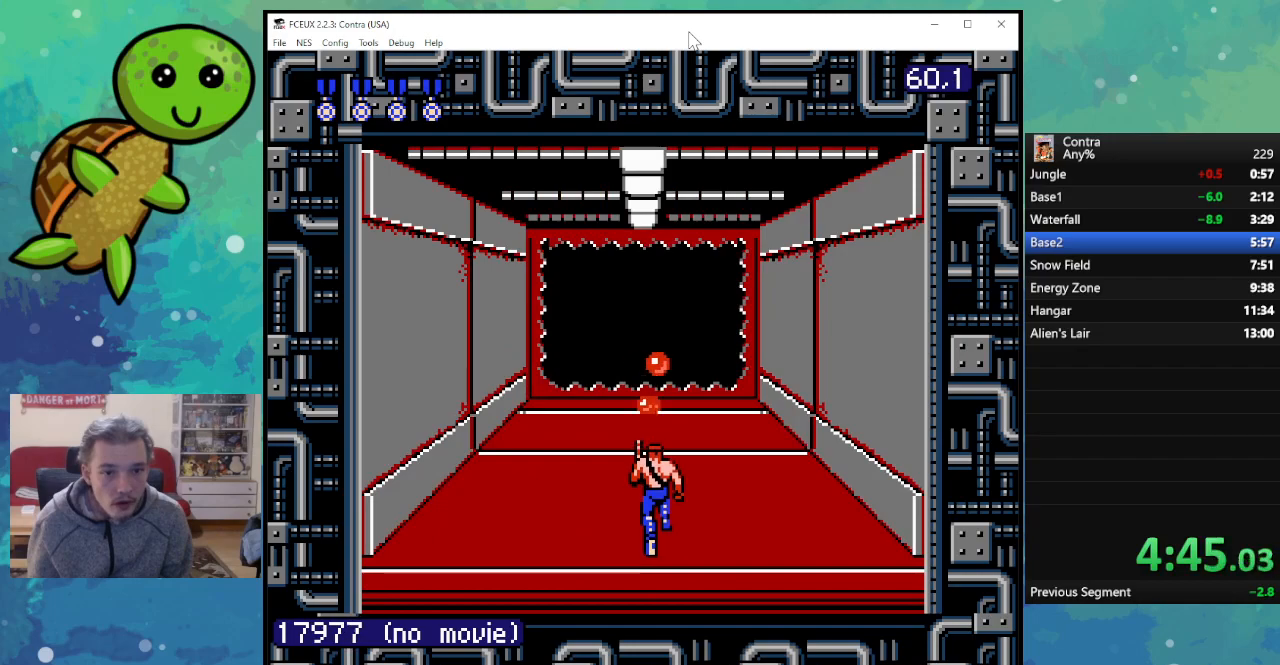
{"buttons": ["B", "DPAD_UP"], "events": [[17, "B", "up"], [100, "B", "down"], [167, "B", "up"], [267, "B", "down"], [367, "B", "up"], [450, "B", "down"]]}
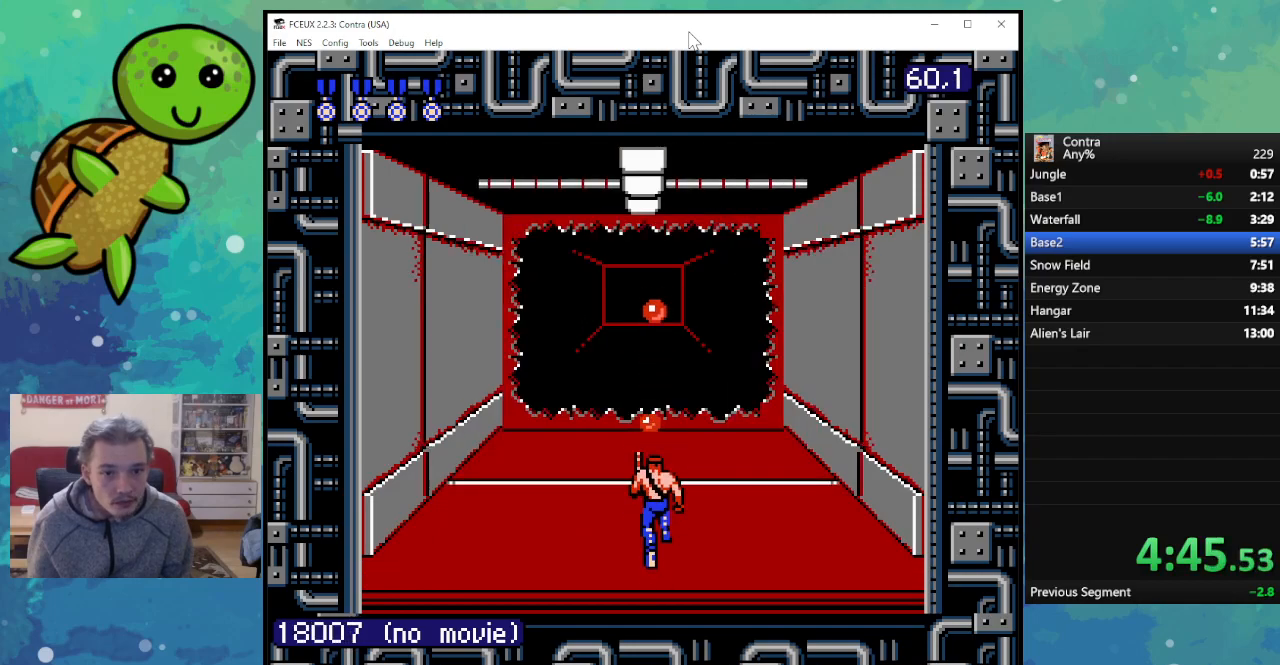
{"buttons": ["B", "DPAD_UP"], "events": [[50, "B", "up"], [133, "B", "down"], [217, "B", "up"], [300, "B", "down"], [400, "B", "up"], [500, "B", "down"]]}
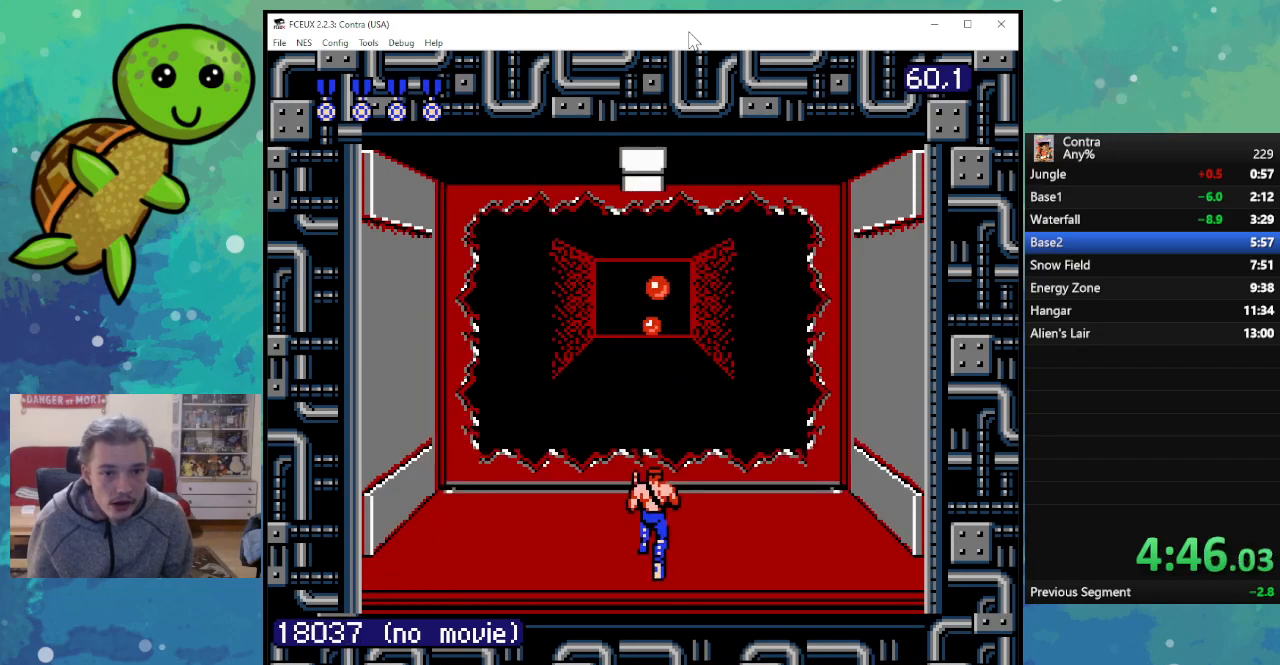
{"buttons": ["DPAD_UP"], "events": [[67, "B", "up"], [167, "B", "down"], [250, "B", "up"], [350, "B", "down"], [433, "B", "up"]]}
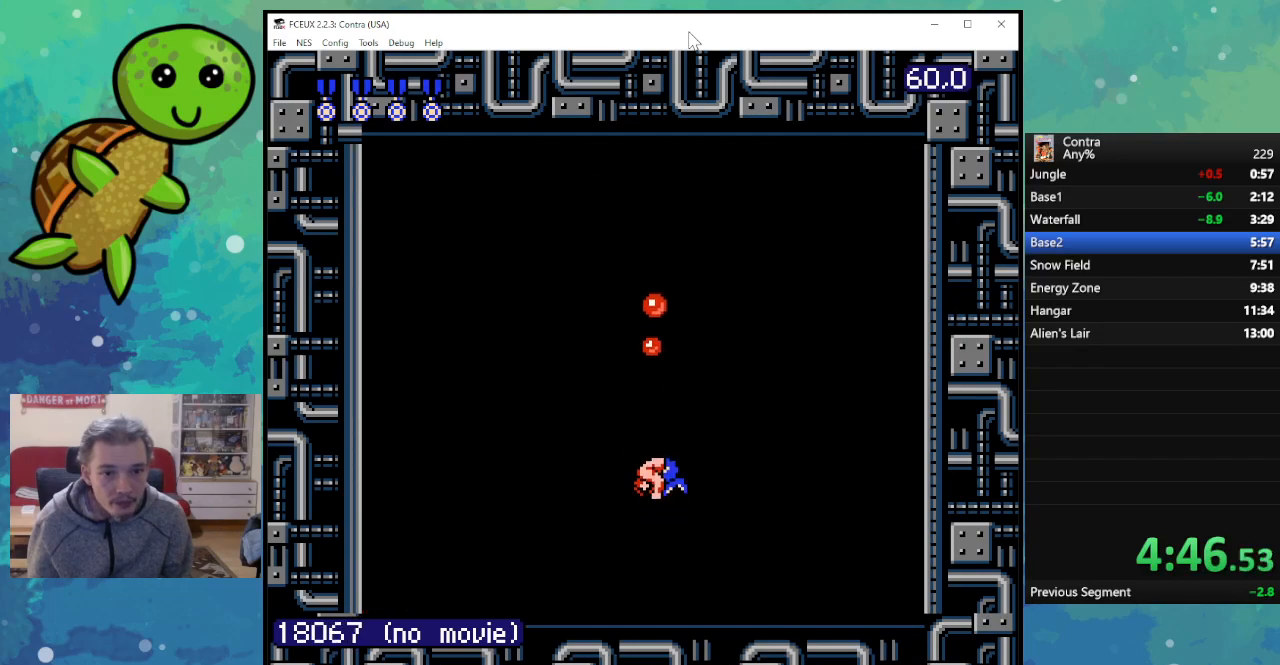
{"buttons": ["B", "DPAD_RIGHT"], "events": [[33, "B", "down"], [133, "B", "up"], [200, "B", "down"], [200, "DPAD_UP", "up"], [267, "DPAD_RIGHT", "down"], [300, "B", "up"], [400, "B", "down"]]}
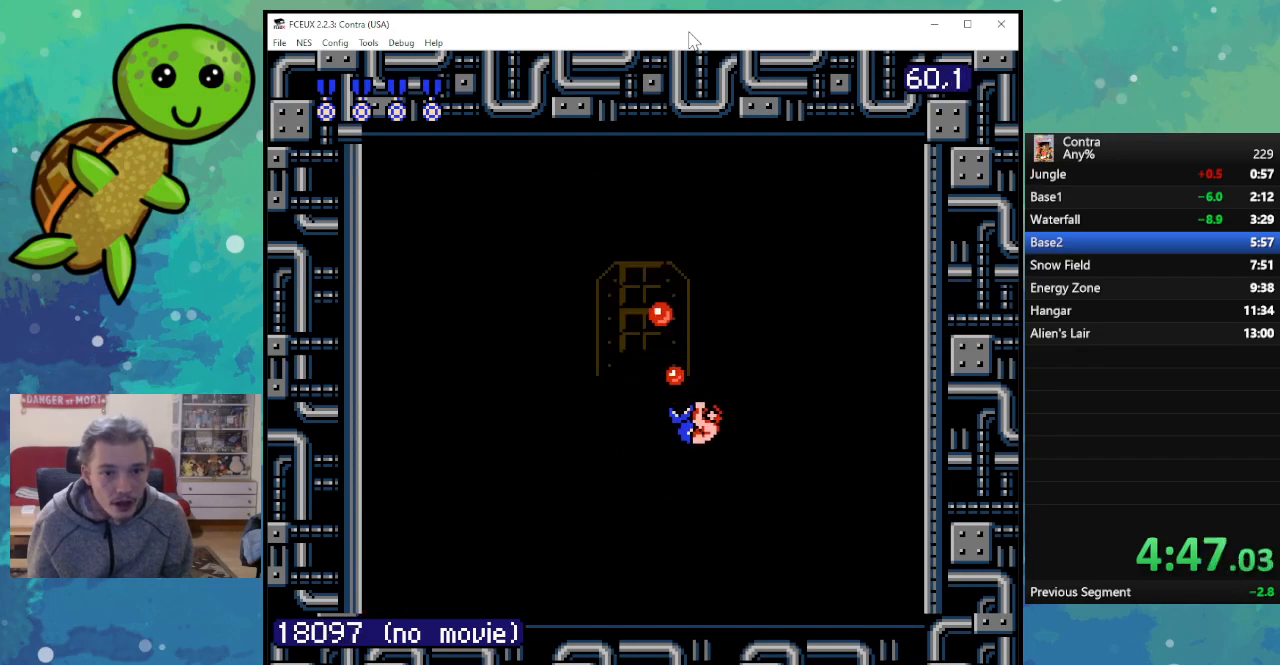
{"buttons": ["B", "DPAD_LEFT"], "events": [[17, "B", "up"], [33, "DPAD_RIGHT", "up"], [83, "B", "down"], [183, "B", "up"], [267, "B", "down"], [300, "DPAD_LEFT", "down"], [367, "B", "up"], [467, "B", "down"]]}
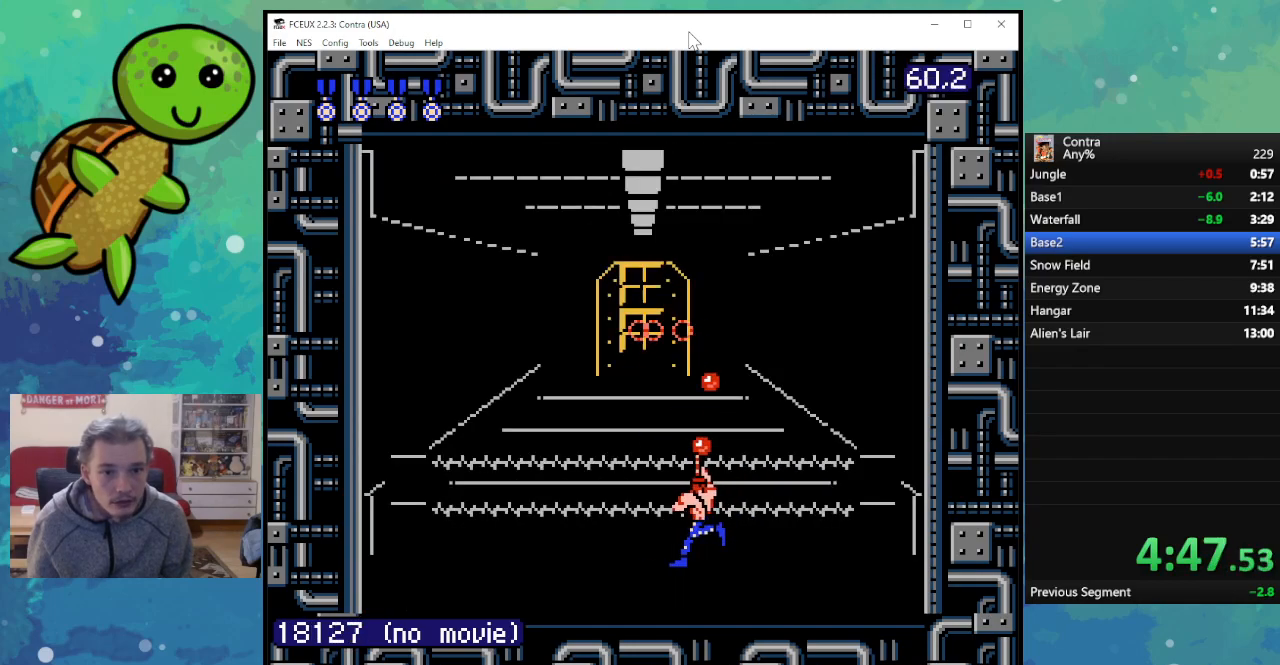
{"buttons": ["B"], "events": [[67, "B", "up"], [100, "DPAD_LEFT", "up"], [133, "B", "down"], [250, "B", "up"], [317, "B", "down"], [433, "B", "up"], [500, "B", "down"]]}
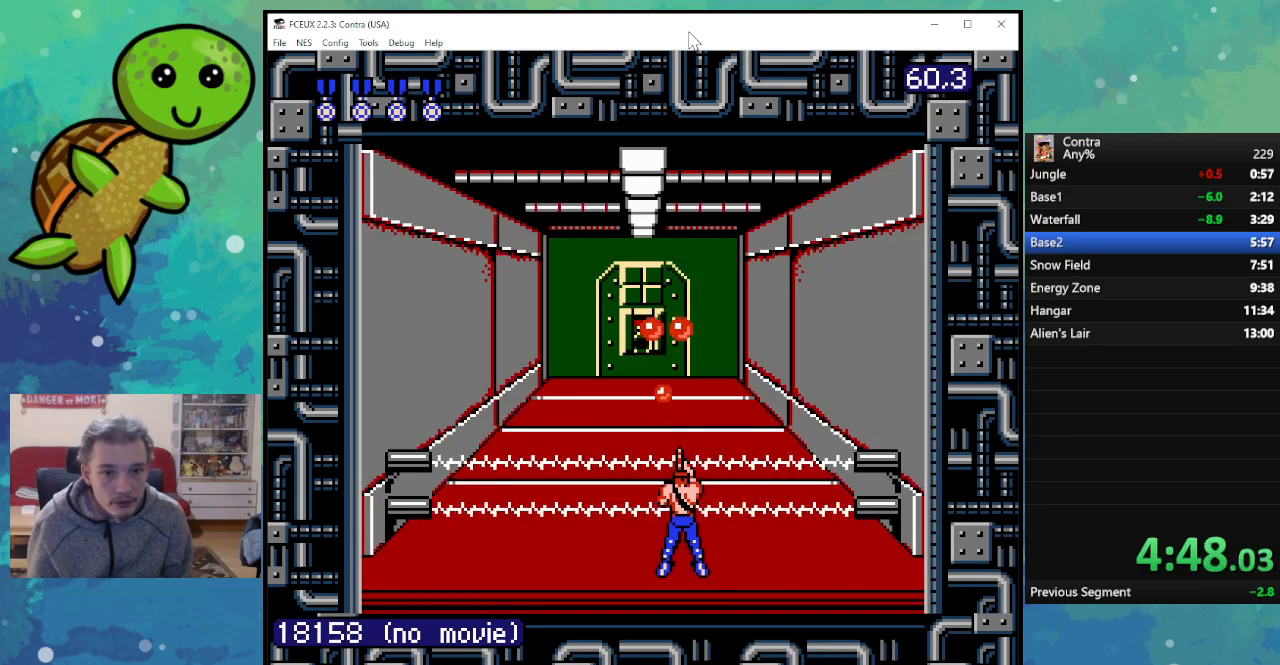
{"buttons": [], "events": [[133, "B", "up"], [183, "B", "down"], [283, "B", "up"], [367, "B", "down"], [467, "B", "up"]]}
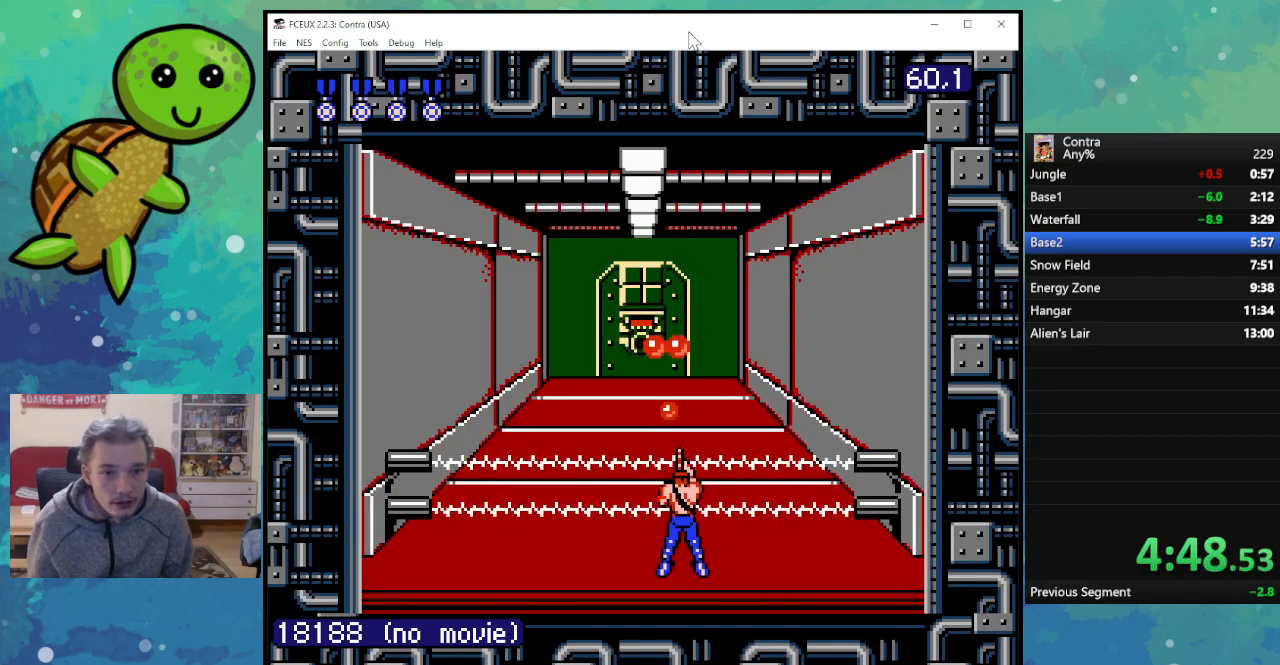
{"buttons": [], "events": [[33, "B", "down"], [133, "B", "up"], [217, "B", "down"], [300, "B", "up"], [367, "B", "down"], [483, "B", "up"]]}
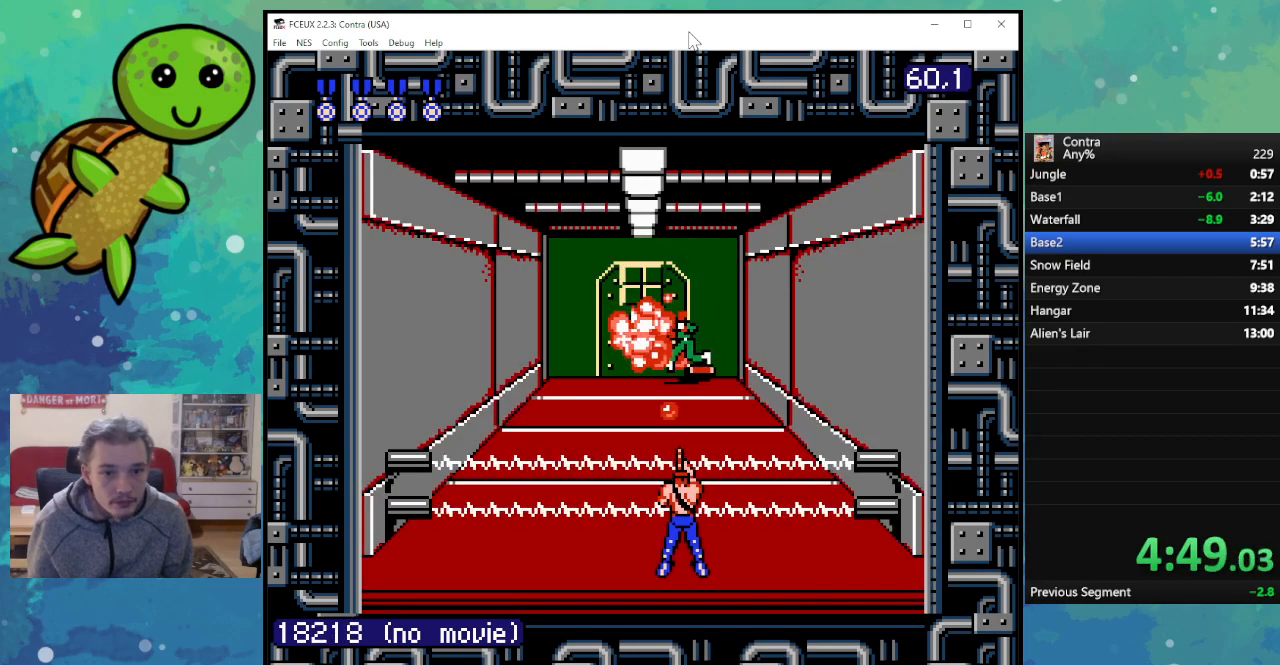
{"buttons": ["B"], "events": [[83, "B", "down"], [133, "B", "up"], [217, "B", "down"], [333, "B", "up"], [417, "B", "down"]]}
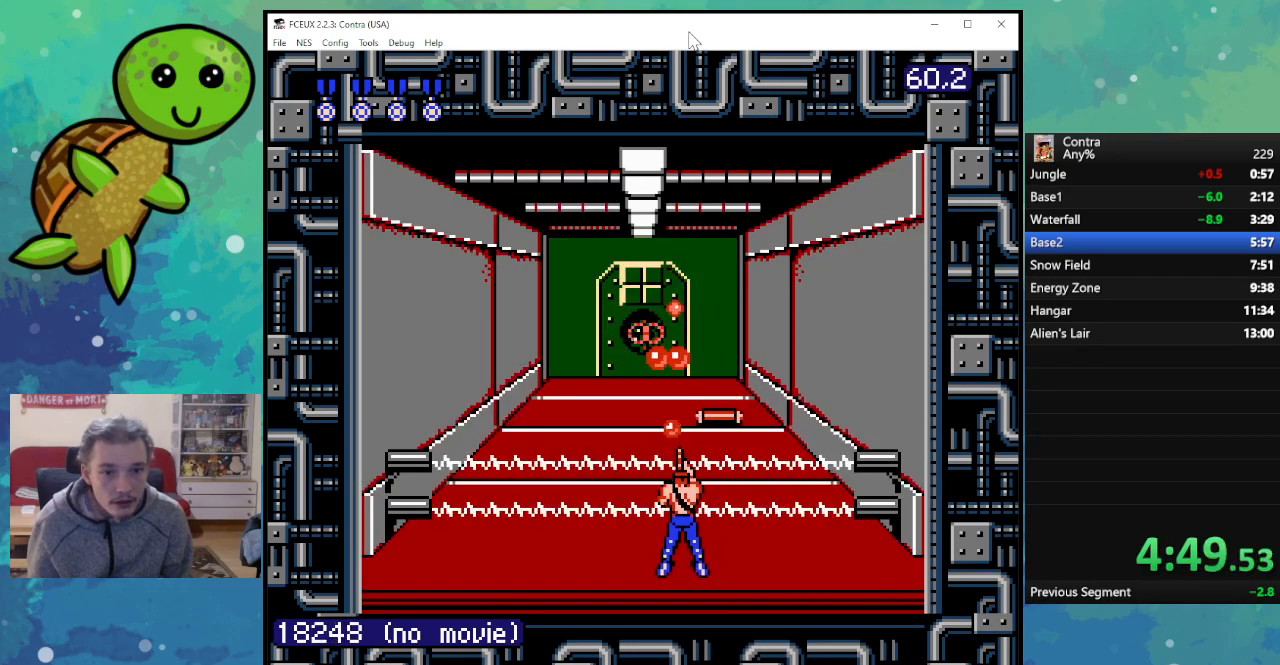
{"buttons": [], "events": [[50, "DPAD_LEFT", "down"], [133, "DPAD_LEFT", "up"], [150, "B", "up"], [200, "A", "down"], [350, "A", "up"]]}
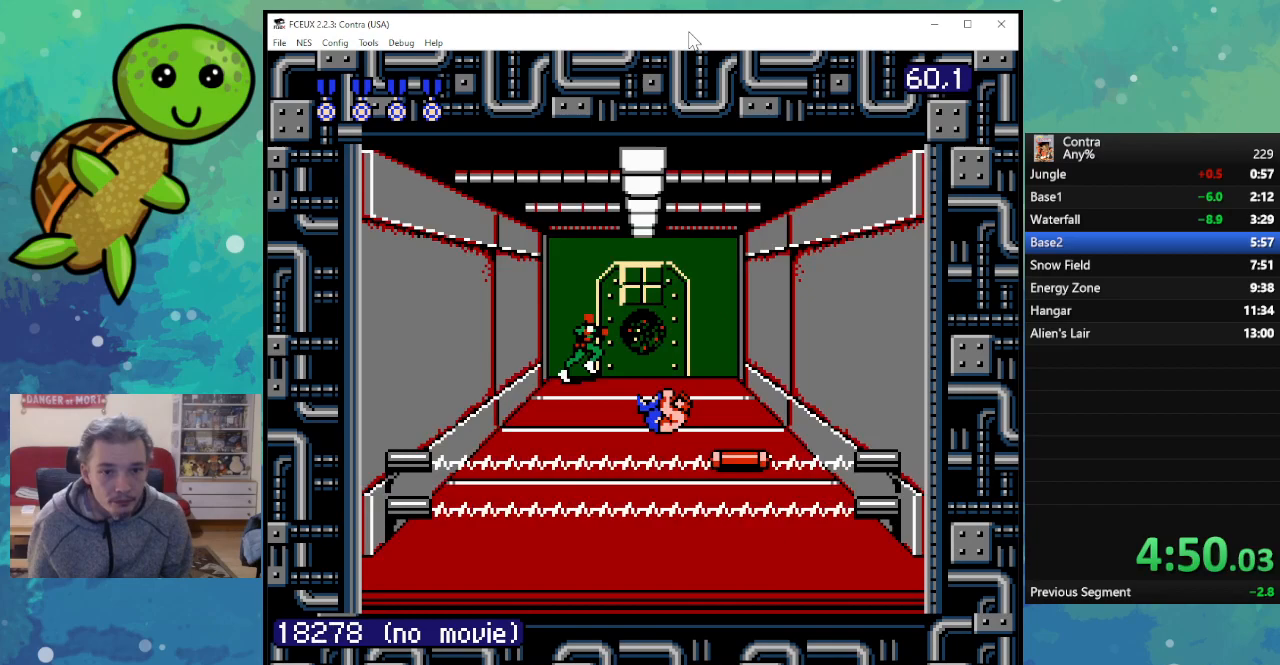
{"buttons": ["B"], "events": [[83, "B", "down"], [183, "B", "up"], [283, "B", "down"], [333, "B", "up"], [433, "B", "down"]]}
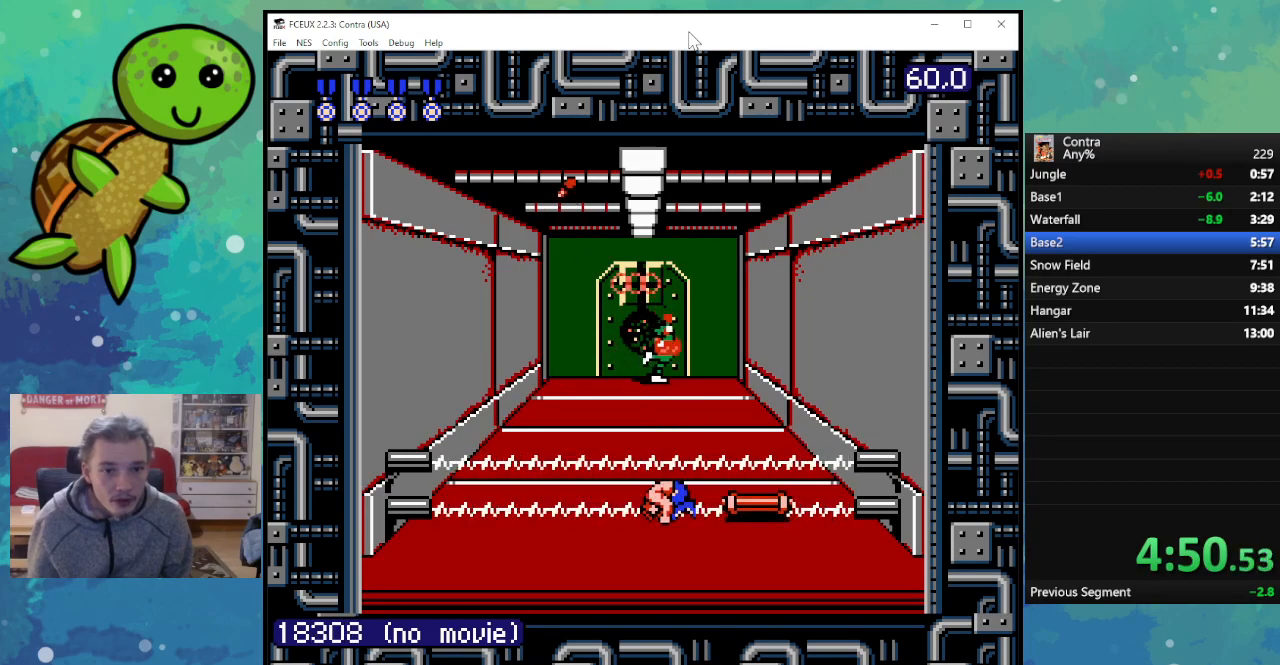
{"buttons": ["B"], "events": [[33, "B", "up"], [83, "DPAD_LEFT", "down"], [167, "DPAD_LEFT", "up"], [233, "A", "down"], [333, "A", "up"], [500, "B", "down"]]}
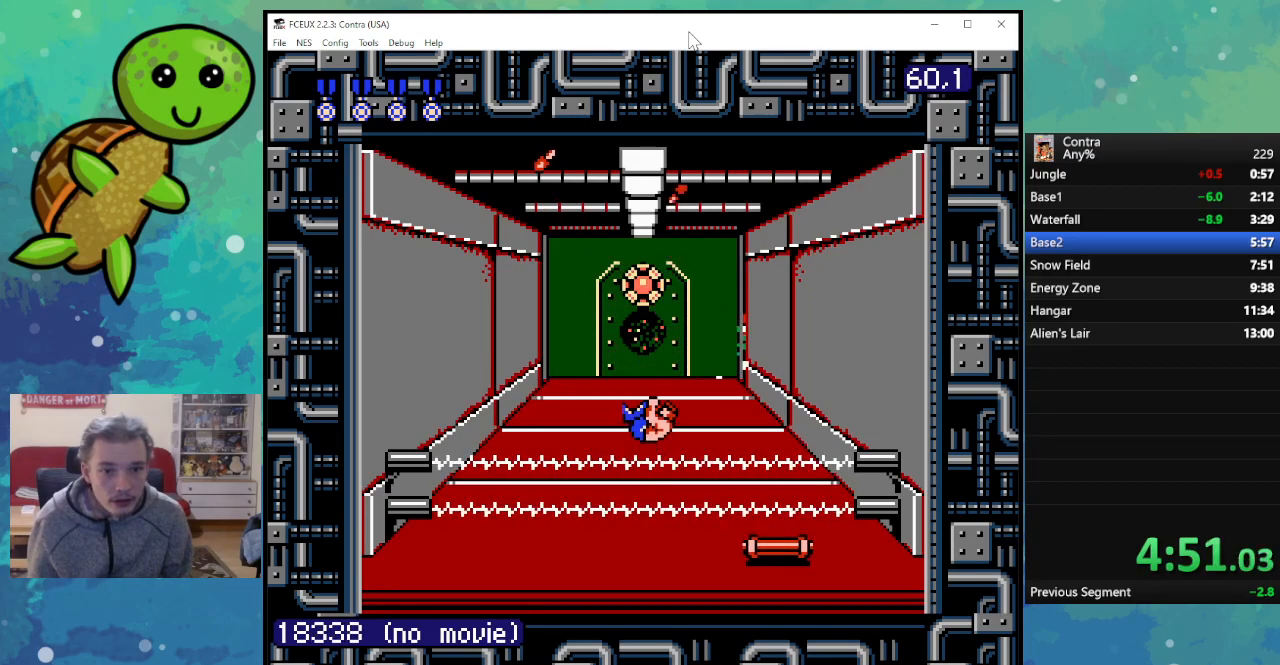
{"buttons": ["DPAD_LEFT"], "events": [[100, "B", "up"], [200, "B", "down"], [267, "B", "up"], [350, "B", "down"], [433, "B", "up"], [467, "DPAD_LEFT", "down"]]}
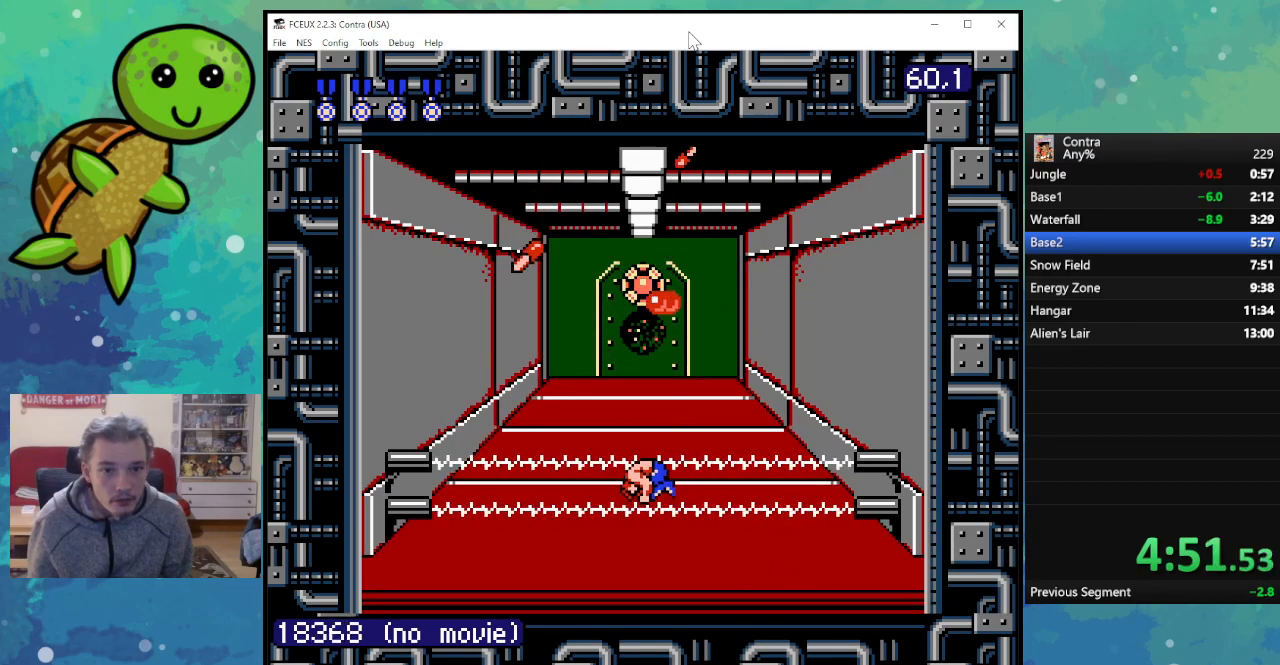
{"buttons": ["B"], "events": [[33, "DPAD_LEFT", "up"], [250, "A", "down"], [333, "A", "up"], [433, "B", "down"]]}
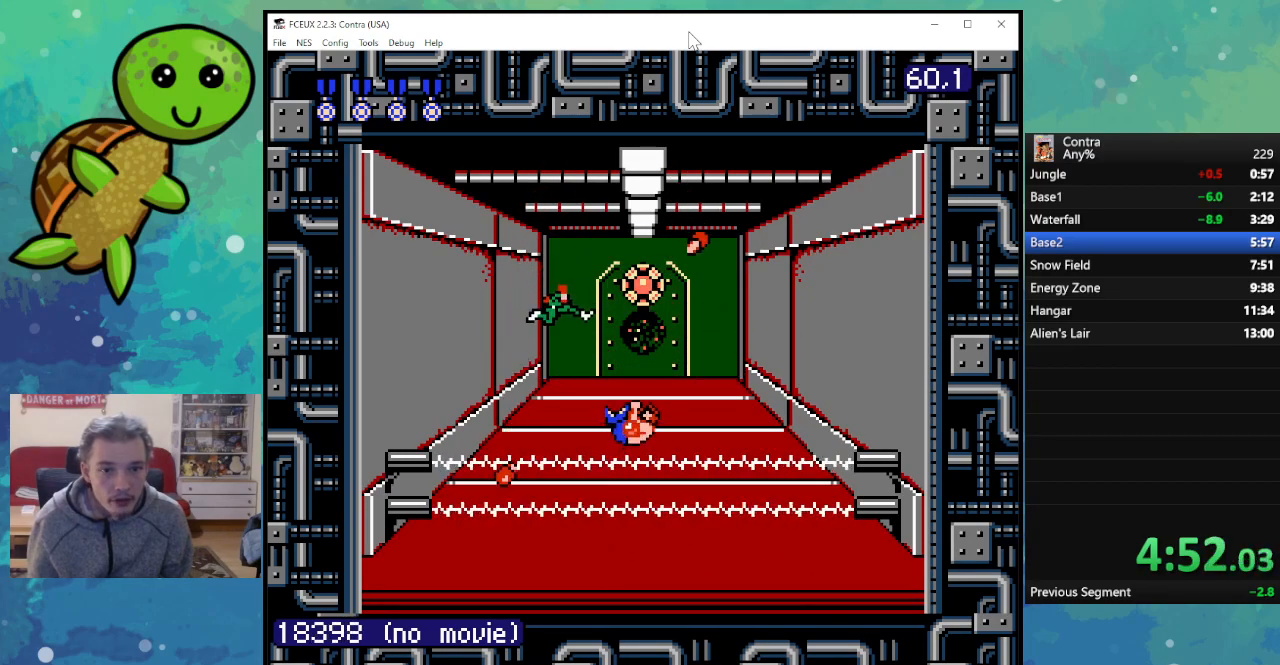
{"buttons": [], "events": [[17, "B", "up"], [117, "B", "down"], [167, "B", "up"], [283, "B", "down"], [350, "B", "up"]]}
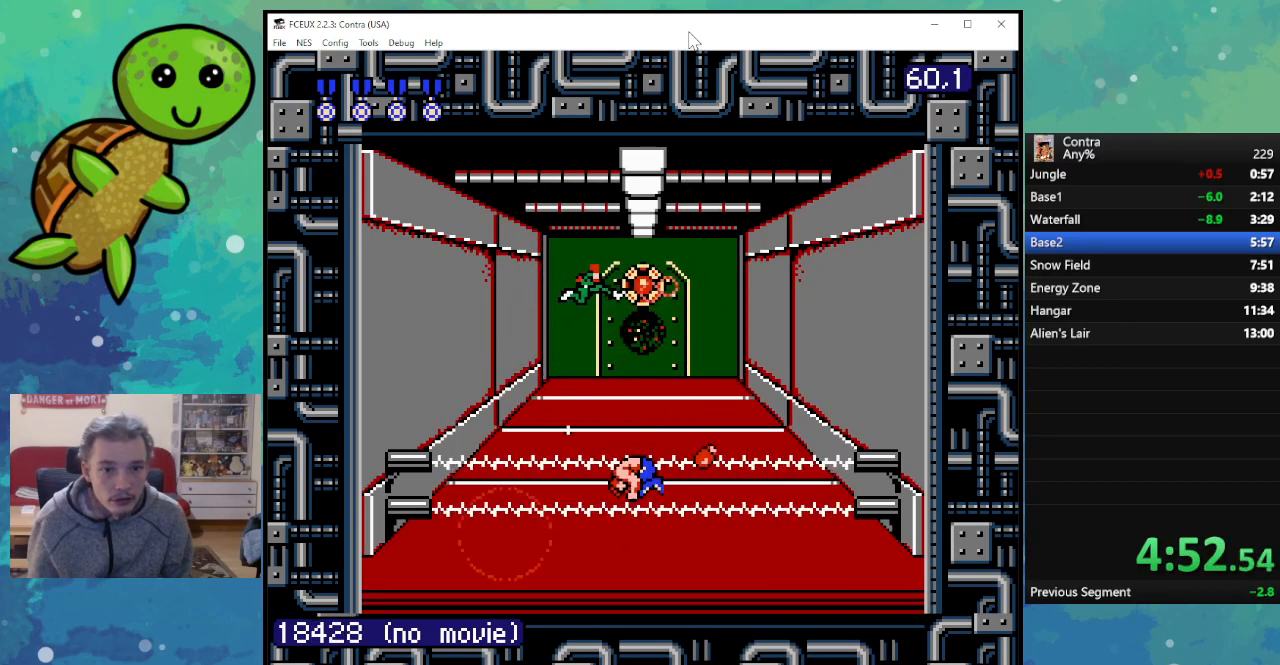
{"buttons": [], "events": [[183, "A", "down"], [283, "A", "up"], [367, "B", "down"], [450, "B", "up"]]}
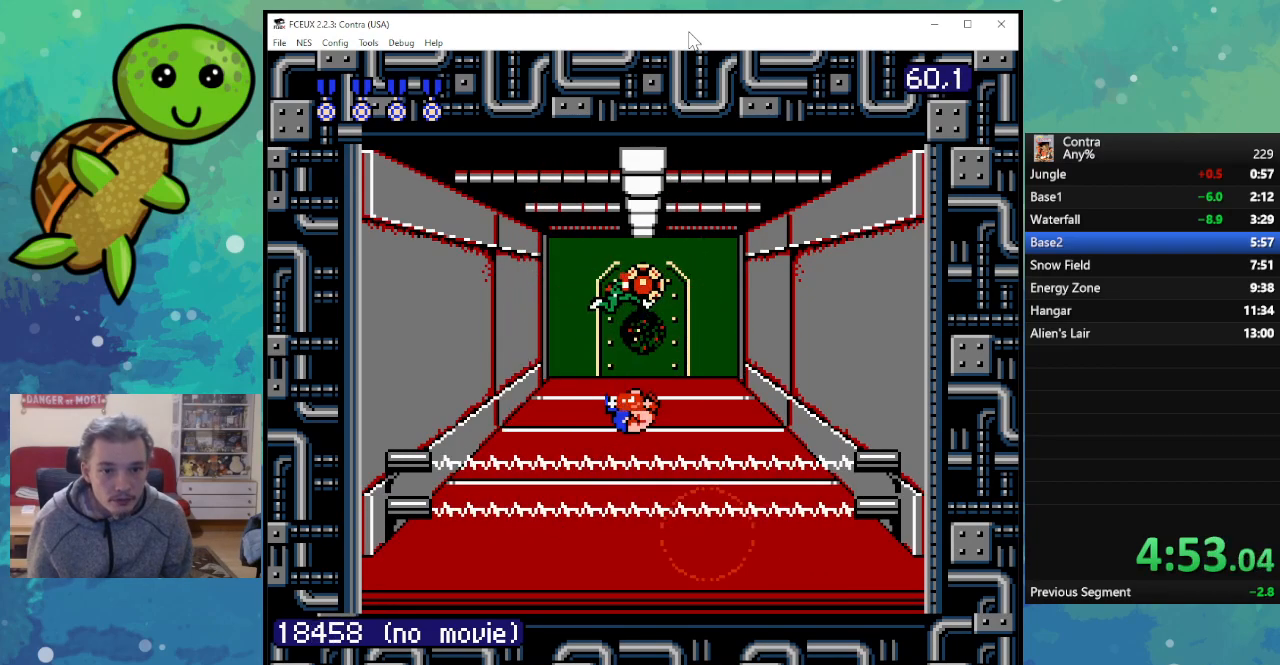
{"buttons": [], "events": [[67, "B", "down"], [133, "B", "up"], [217, "B", "down"], [283, "DPAD_RIGHT", "down"], [300, "B", "up"], [383, "DPAD_RIGHT", "up"]]}
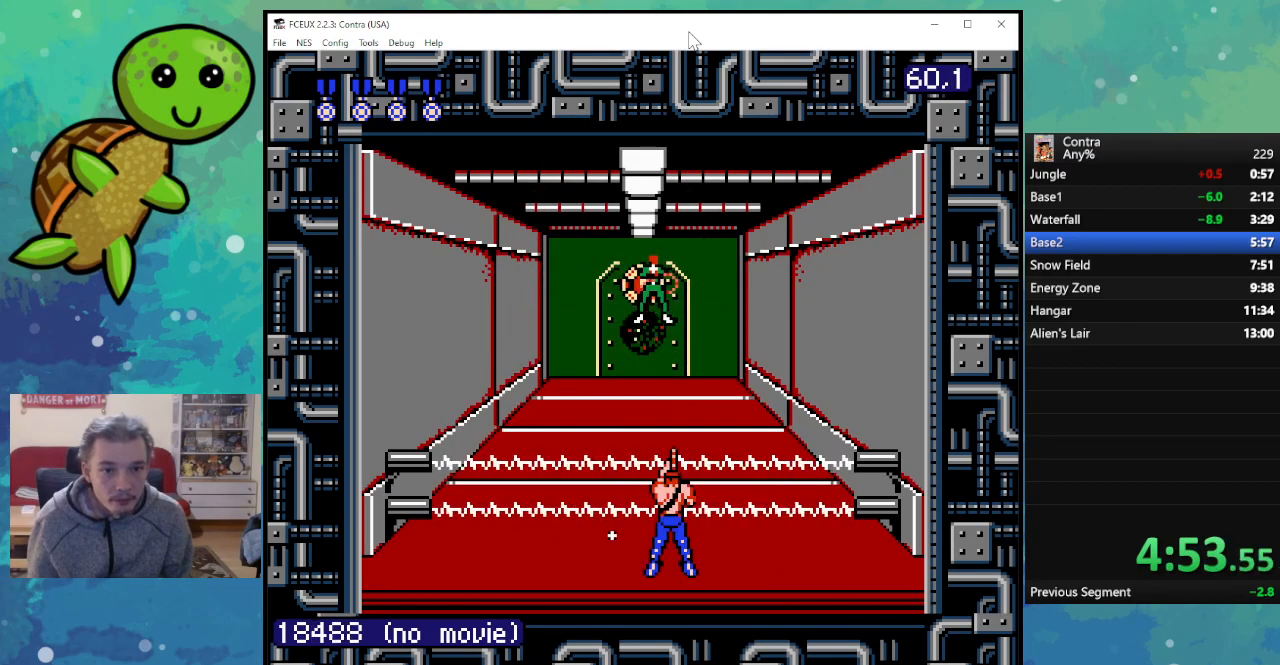
{"buttons": [], "events": [[133, "A", "down"], [217, "A", "up"], [350, "B", "down"], [433, "B", "up"]]}
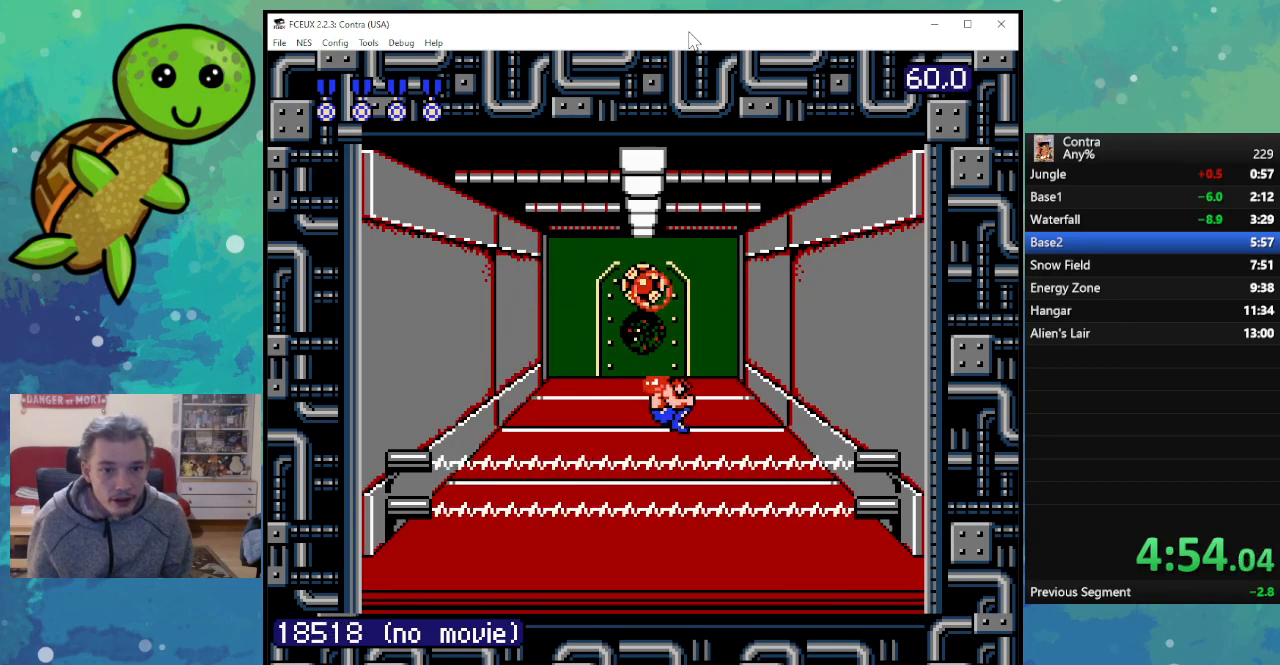
{"buttons": [], "events": [[50, "B", "down"], [100, "B", "up"], [200, "B", "down"], [250, "B", "up"], [300, "DPAD_LEFT", "down"], [433, "DPAD_LEFT", "up"]]}
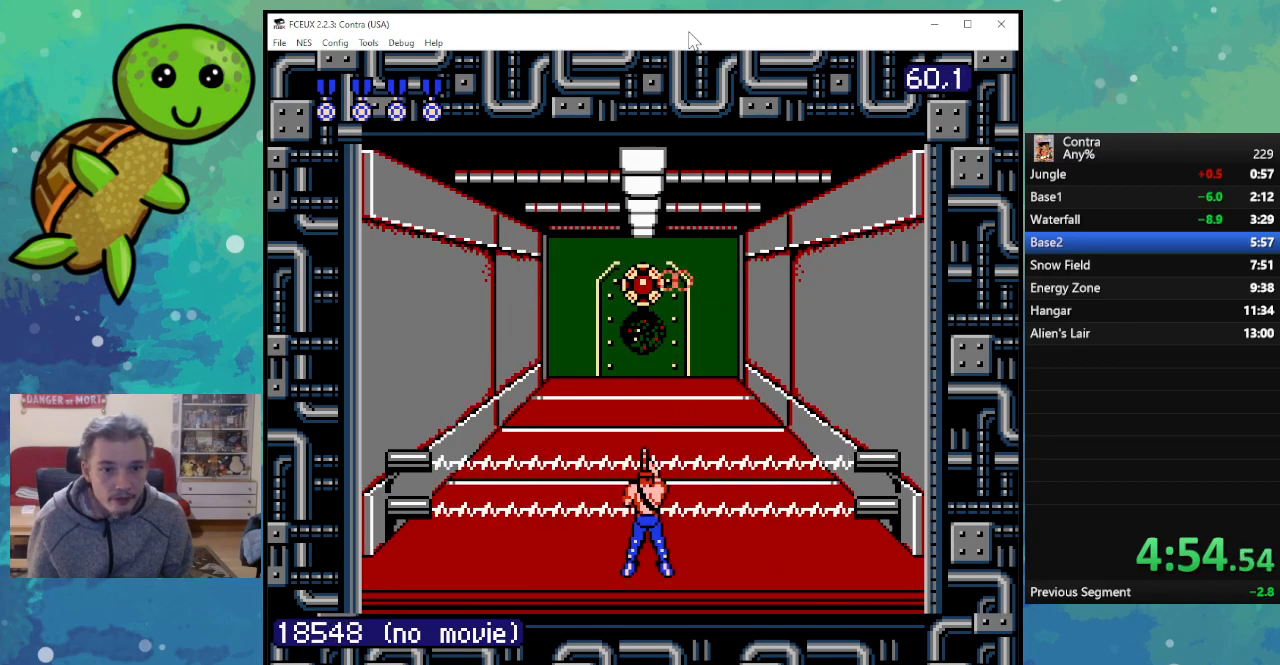
{"buttons": [], "events": [[67, "A", "down"], [167, "A", "up"], [250, "B", "down"], [333, "B", "up"], [433, "B", "down"], [500, "B", "up"]]}
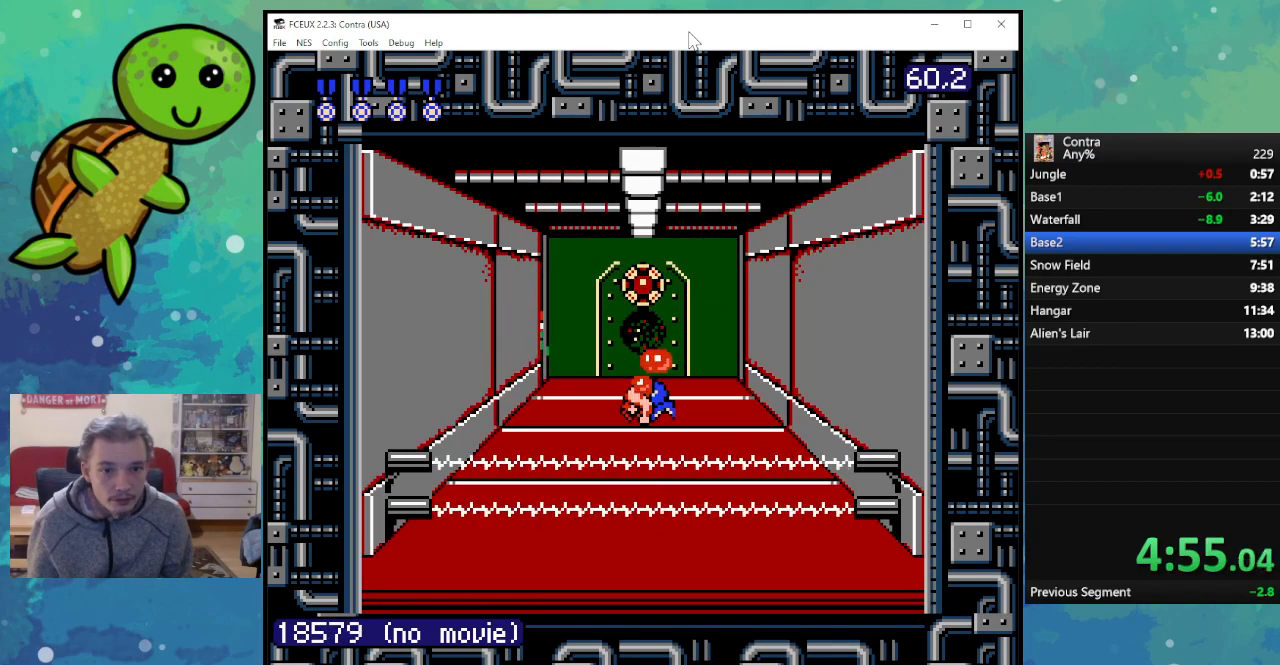
{"buttons": ["A"], "events": [[67, "B", "down"], [117, "B", "up"], [467, "A", "down"]]}
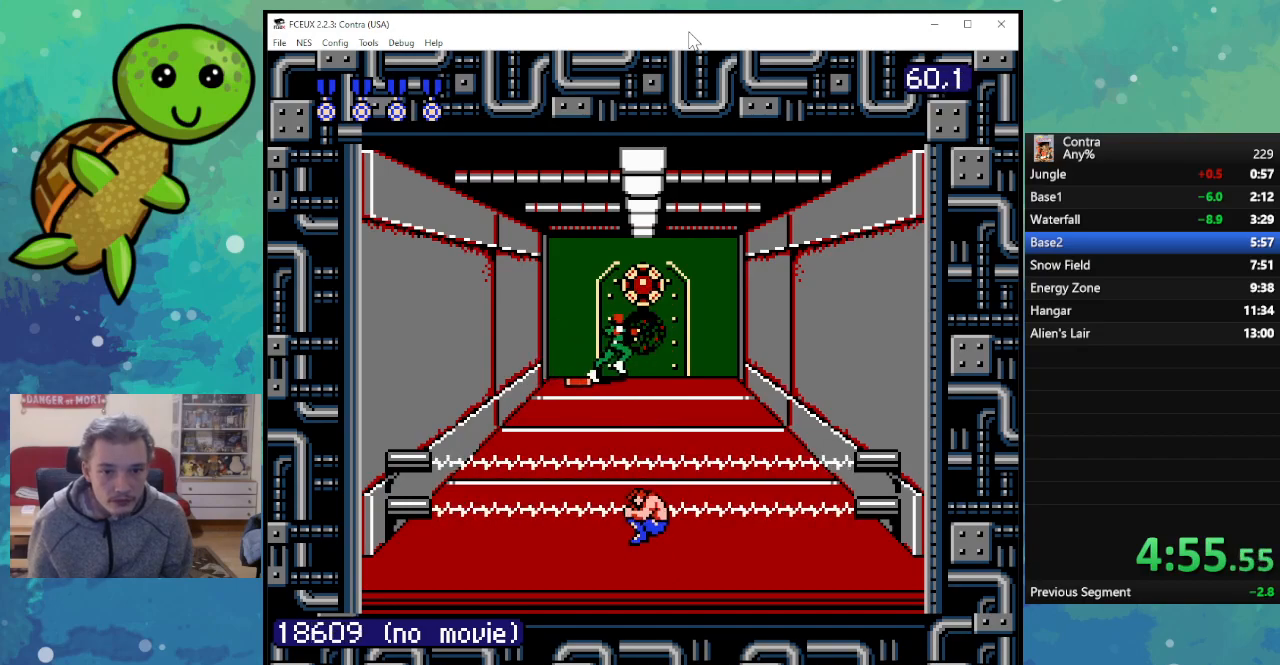
{"buttons": ["B"], "events": [[67, "A", "up"], [150, "B", "down"], [233, "B", "up"], [333, "B", "down"], [383, "B", "up"], [483, "B", "down"]]}